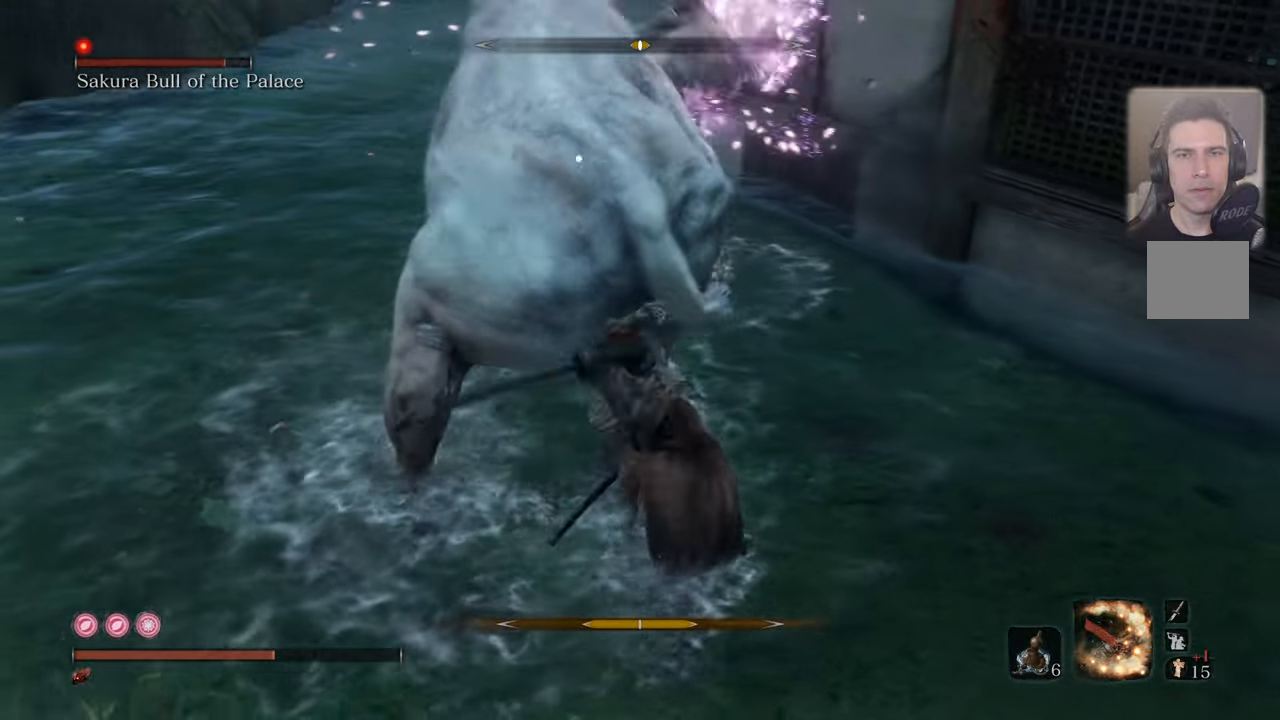
Gameplay with a controller (PlayStation layout); each line is a JSON object with the inputs held at the frame after it. "events" lists button and stick changes between this image and that frame as [ms after this image, input, new state], when the widget could be followed in between.
{"buttons": [], "left_stick": "up-right", "right_stick": "center", "events": [[366, "left_stick", "up-right"]]}
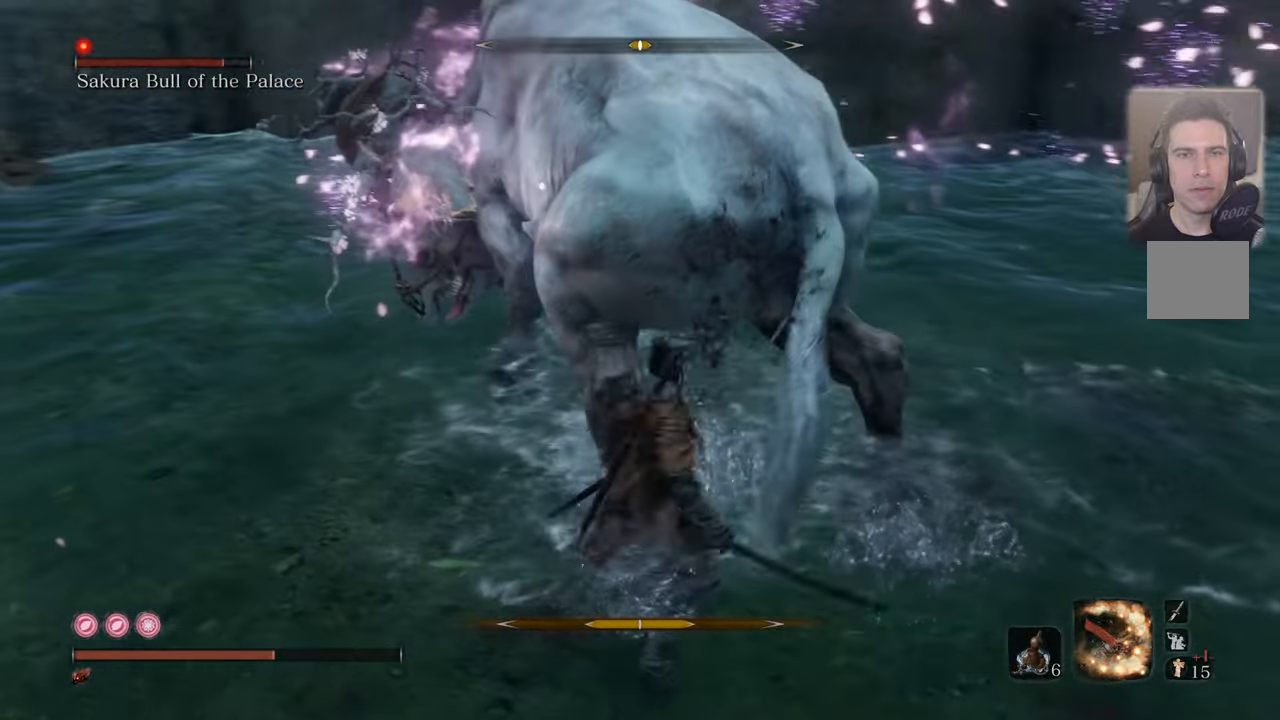
{"buttons": [], "left_stick": "right", "right_stick": "center", "events": [[350, "left_stick", "right"]]}
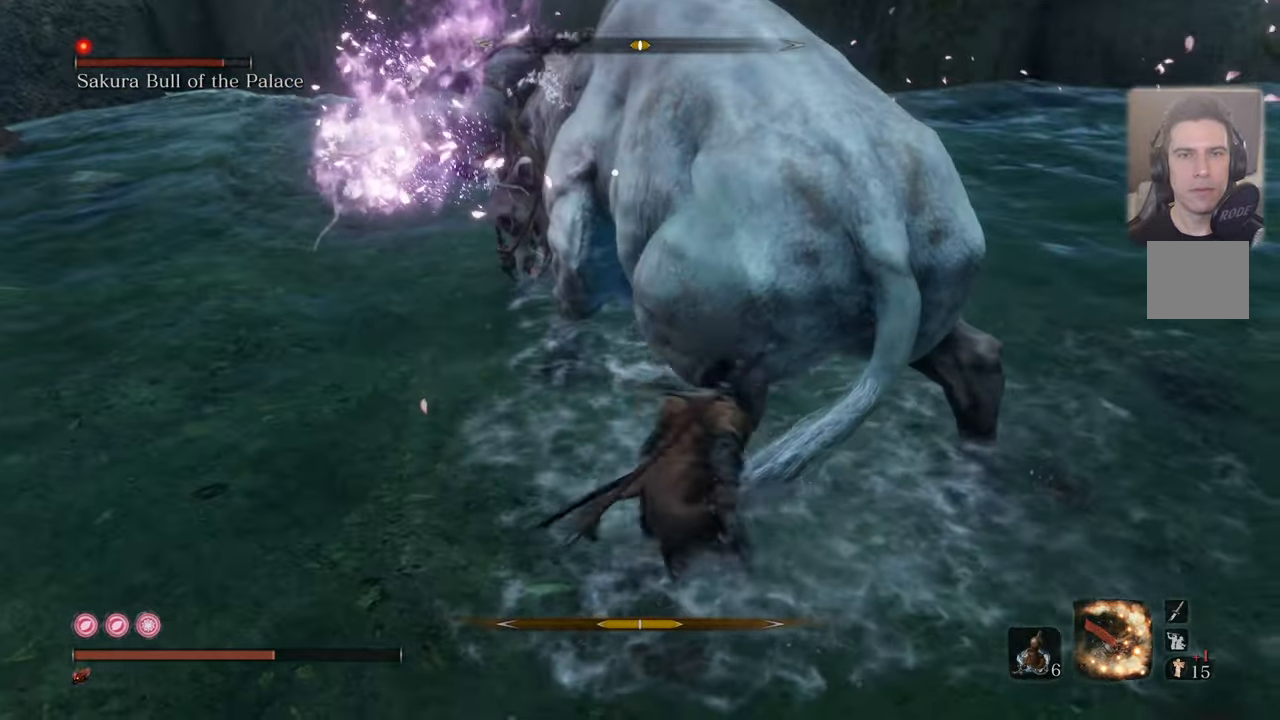
{"buttons": [], "left_stick": "center", "right_stick": "center", "events": [[500, "left_stick", "center"]]}
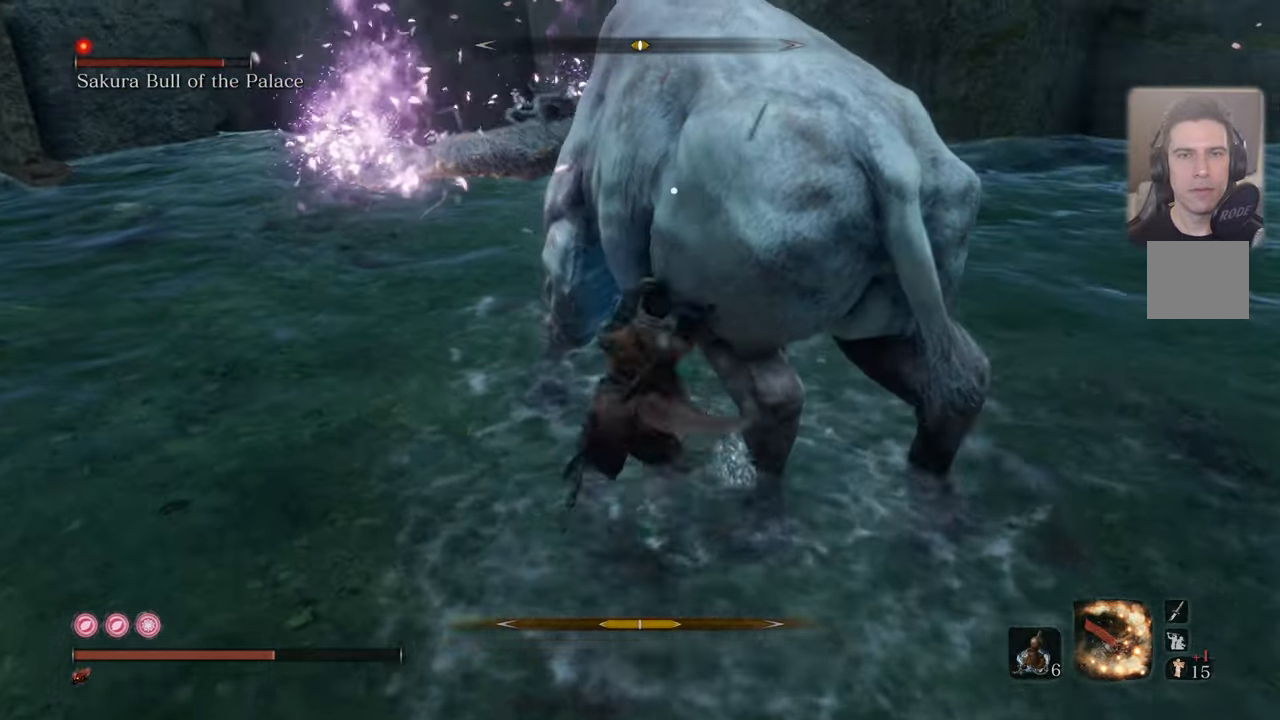
{"buttons": [], "left_stick": "down-right", "right_stick": "center", "events": [[216, "left_stick", "down-right"]]}
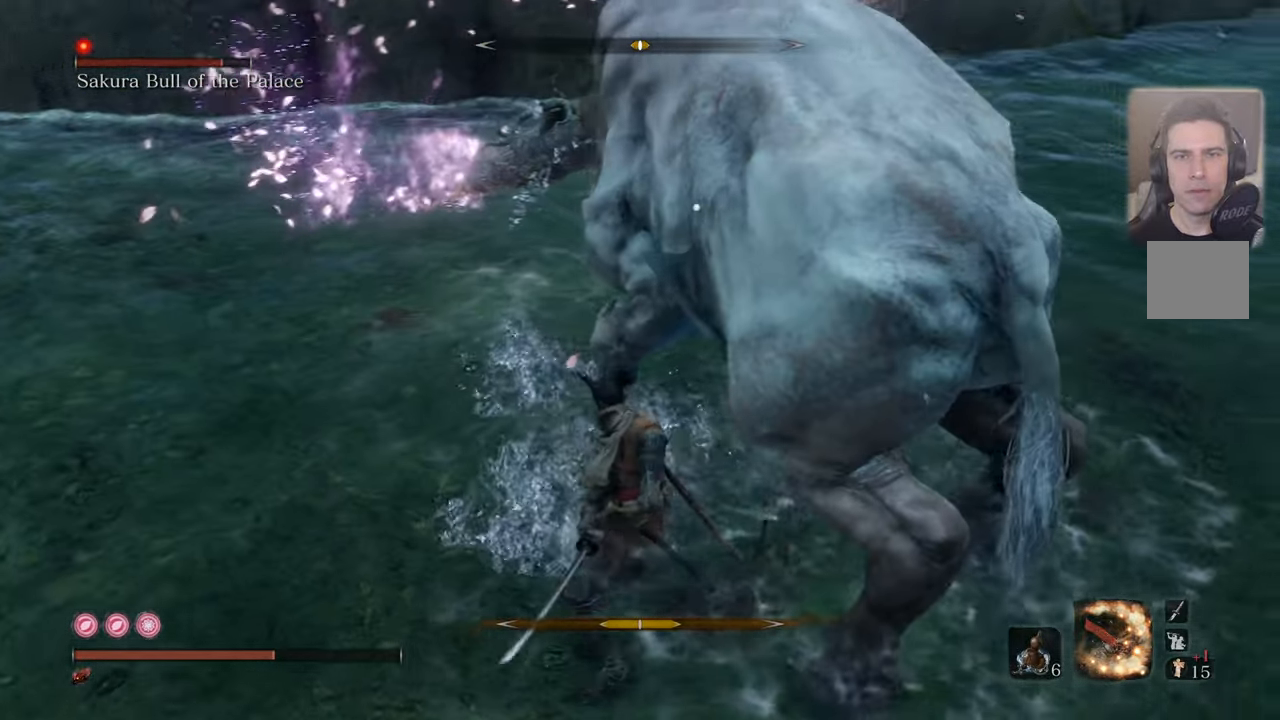
{"buttons": ["CIRCLE"], "left_stick": "right", "right_stick": "center", "events": [[116, "CIRCLE", "down"], [200, "left_stick", "right"]]}
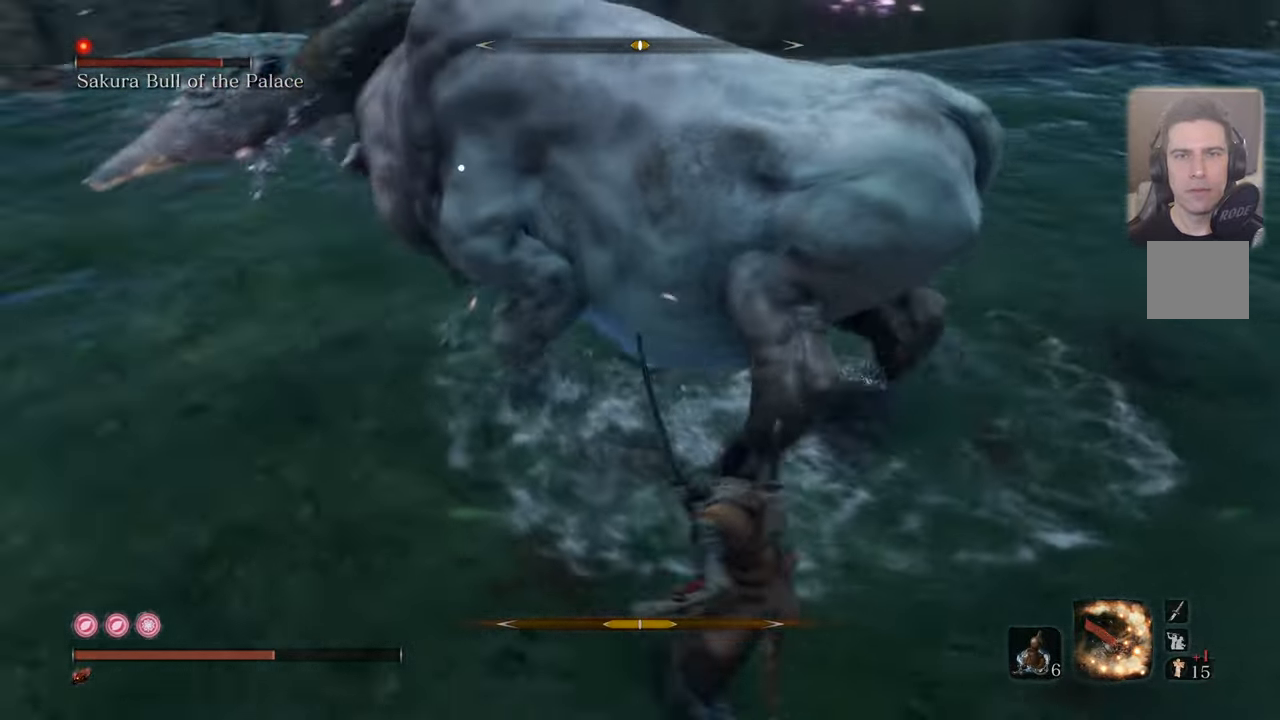
{"buttons": [], "left_stick": "up-right", "right_stick": "center", "events": [[100, "CIRCLE", "up"], [100, "left_stick", "up-right"]]}
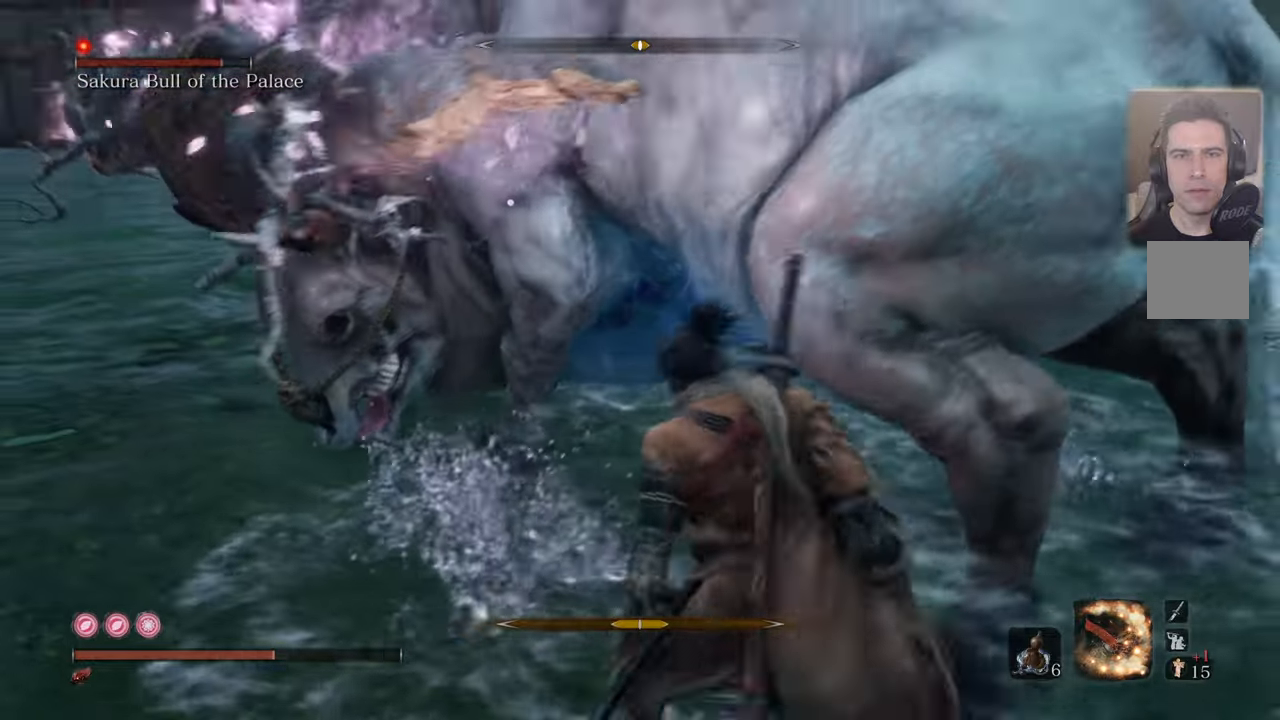
{"buttons": [], "left_stick": "right", "right_stick": "center", "events": [[233, "left_stick", "right"]]}
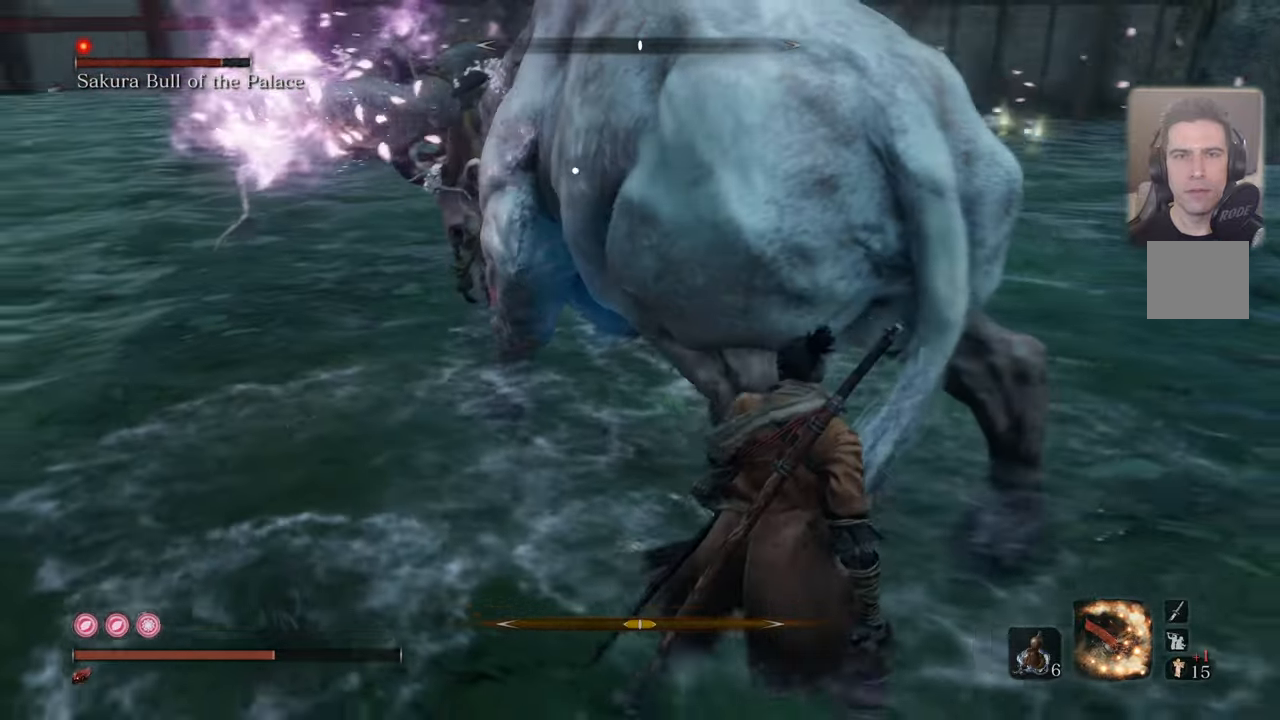
{"buttons": [], "left_stick": "center", "right_stick": "center", "events": [[100, "left_stick", "up-right"], [133, "R1", "down"], [233, "R1", "up"], [483, "left_stick", "center"]]}
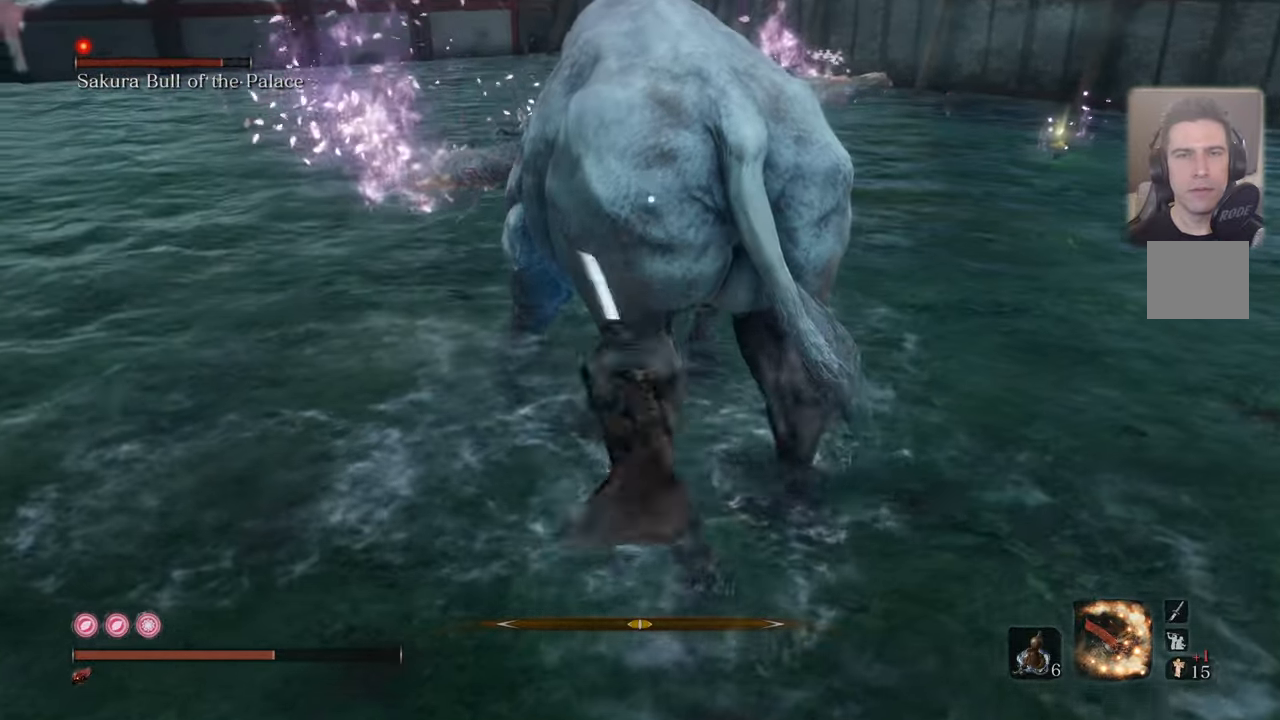
{"buttons": [], "left_stick": "right", "right_stick": "center", "events": [[400, "left_stick", "right"]]}
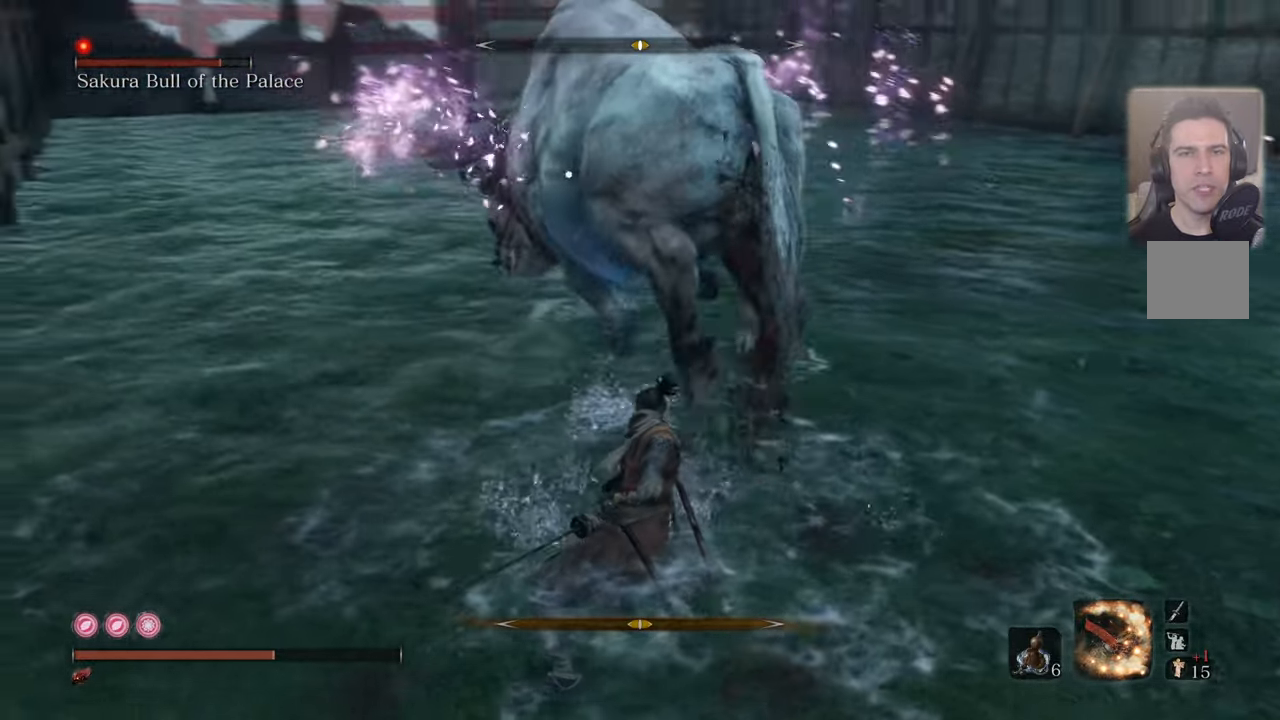
{"buttons": [], "left_stick": "up-right", "right_stick": "center", "events": [[117, "left_stick", "up-right"]]}
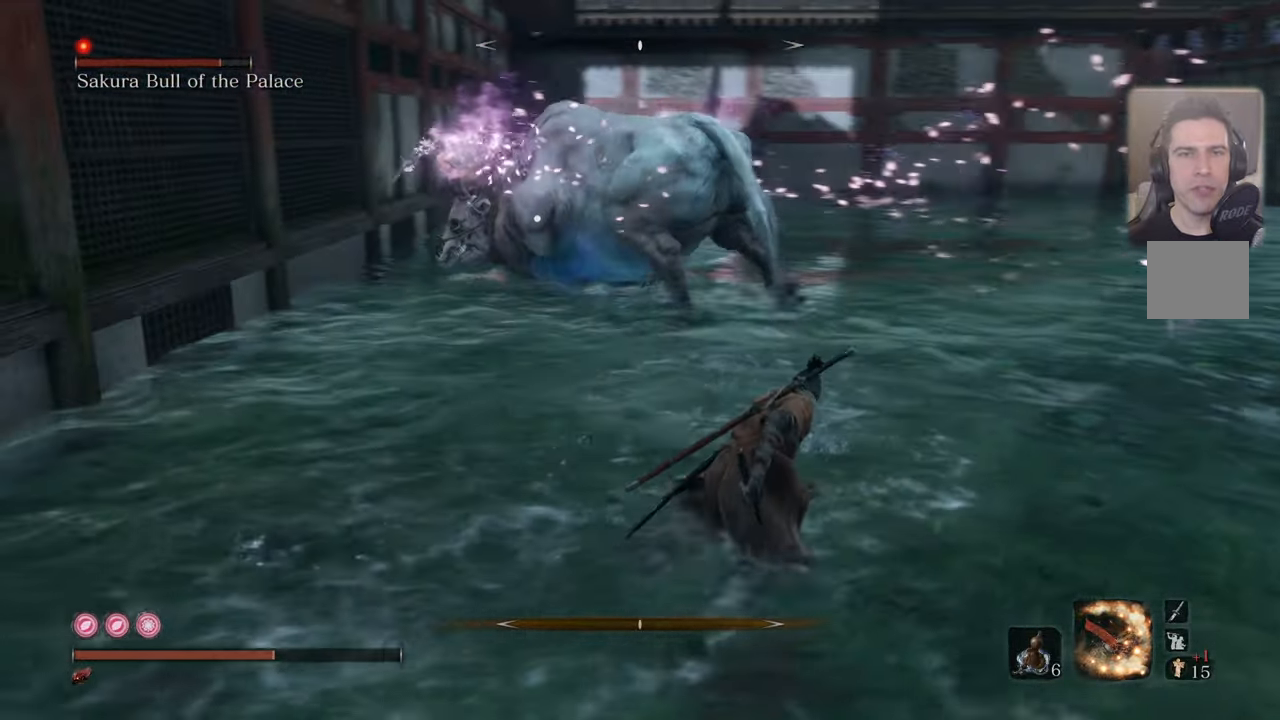
{"buttons": [], "left_stick": "right", "right_stick": "center", "events": [[317, "left_stick", "right"]]}
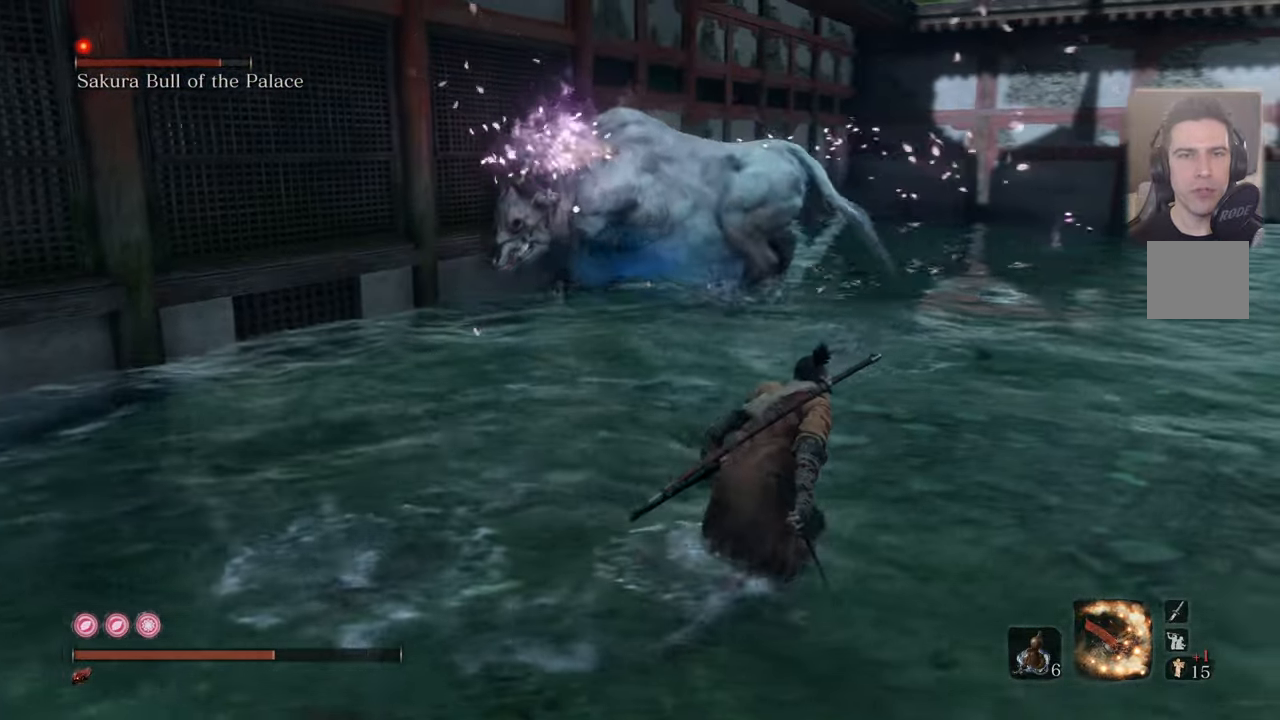
{"buttons": ["CIRCLE"], "left_stick": "right", "right_stick": "center", "events": [[383, "CIRCLE", "down"]]}
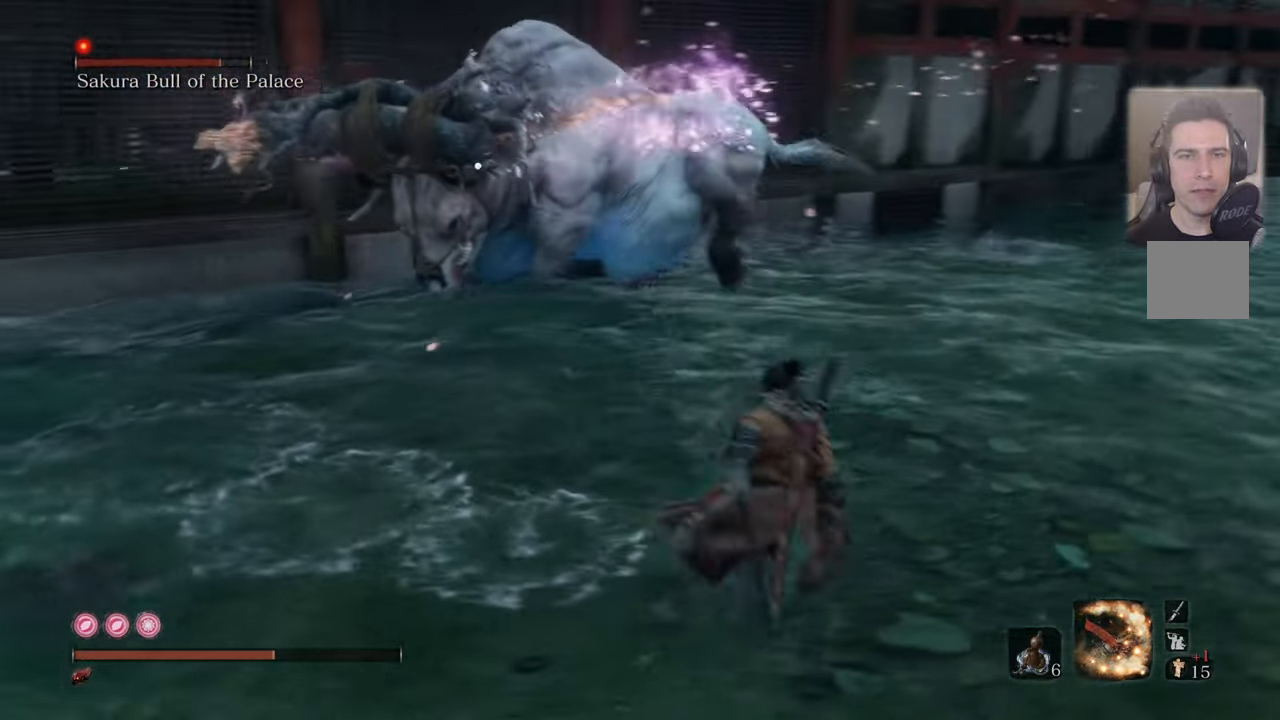
{"buttons": ["CIRCLE"], "left_stick": "right", "right_stick": "center", "events": []}
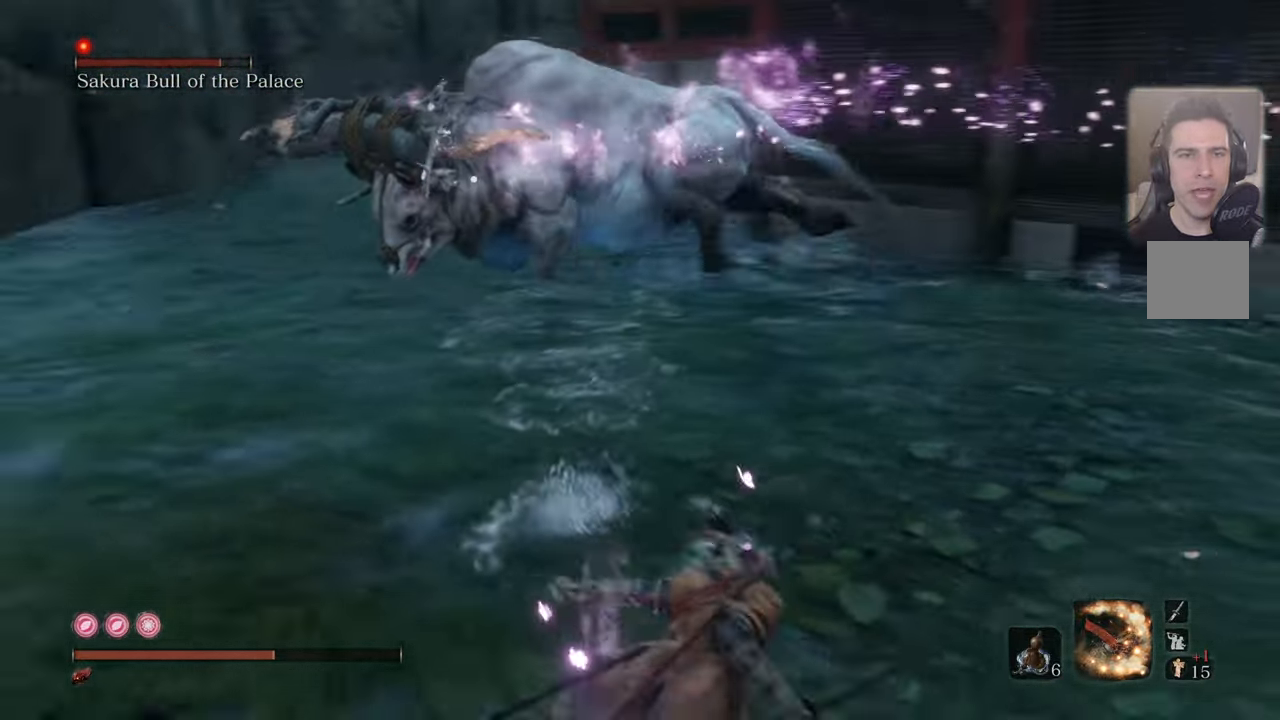
{"buttons": ["CIRCLE"], "left_stick": "right", "right_stick": "center", "events": []}
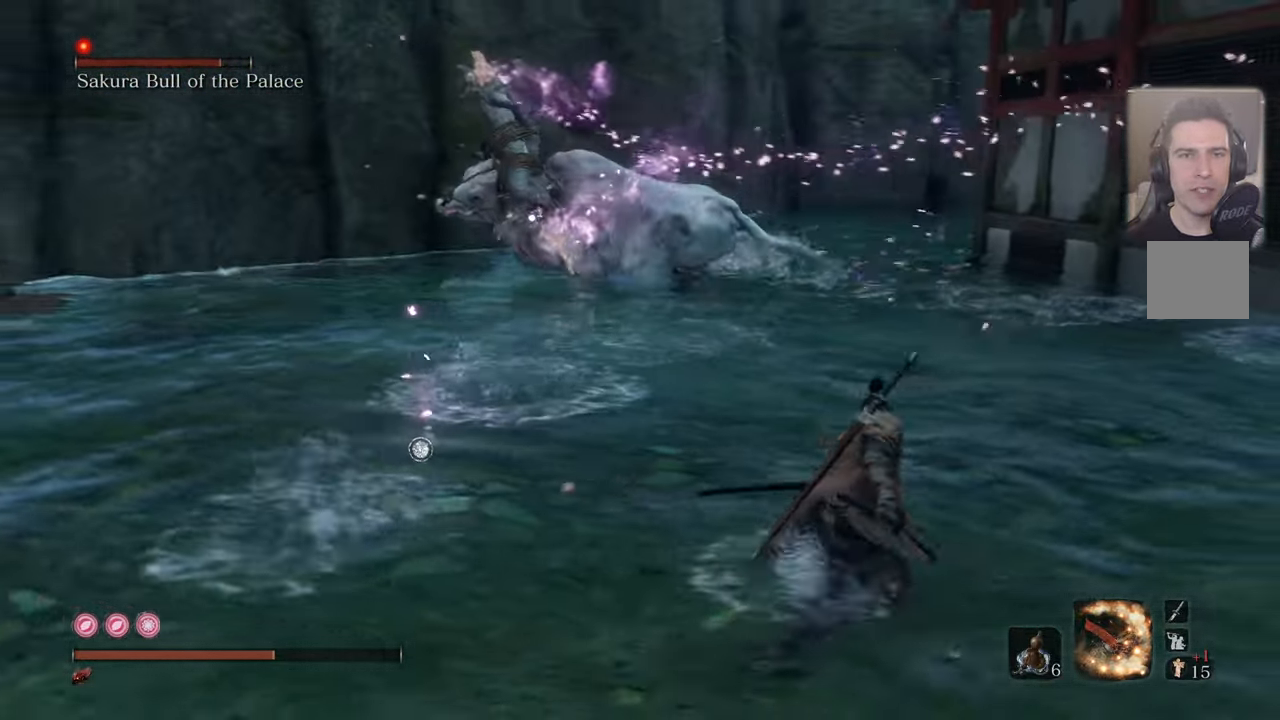
{"buttons": ["CIRCLE"], "left_stick": "up-right", "right_stick": "center", "events": [[267, "left_stick", "up-right"]]}
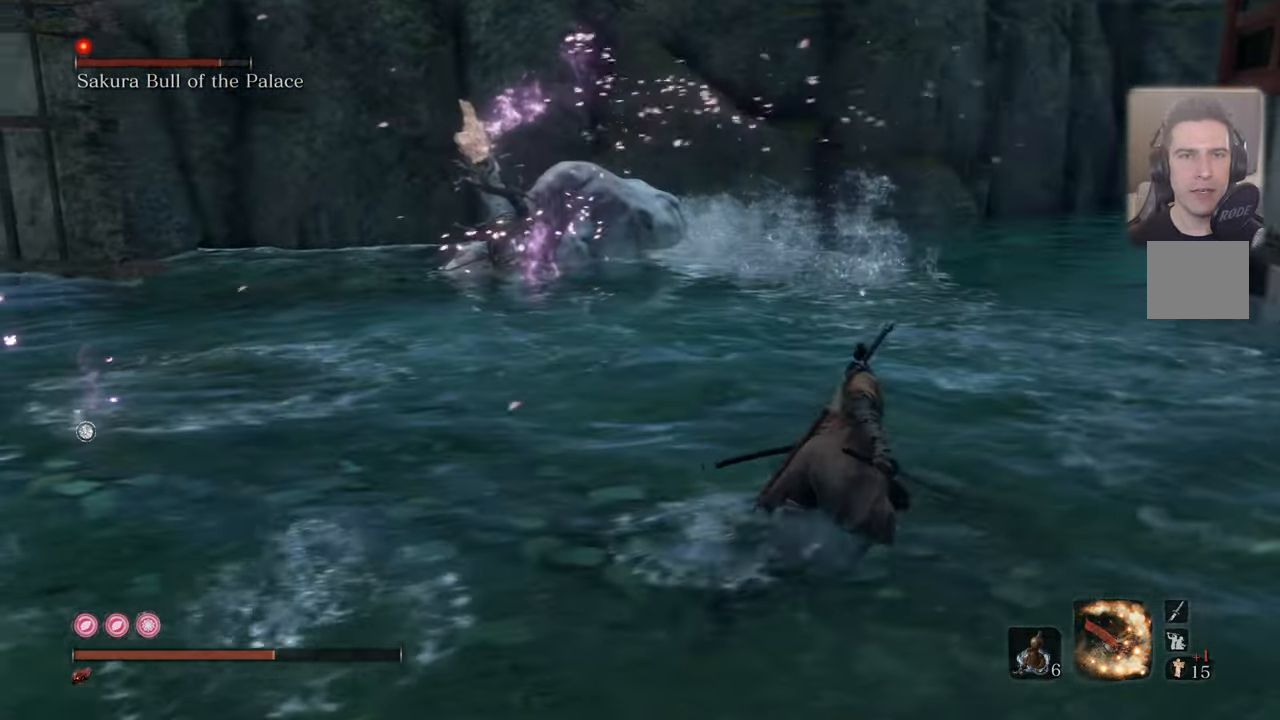
{"buttons": ["CIRCLE"], "left_stick": "up-right", "right_stick": "center", "events": []}
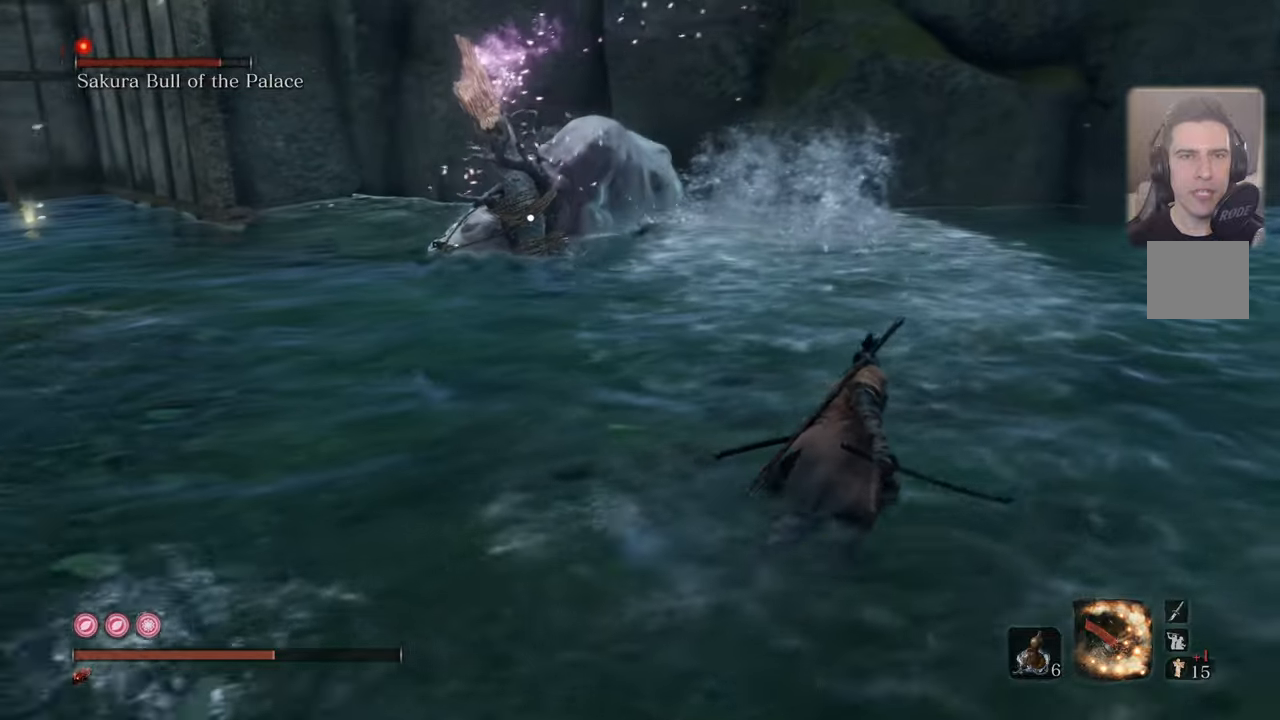
{"buttons": ["CIRCLE"], "left_stick": "up-right", "right_stick": "center", "events": []}
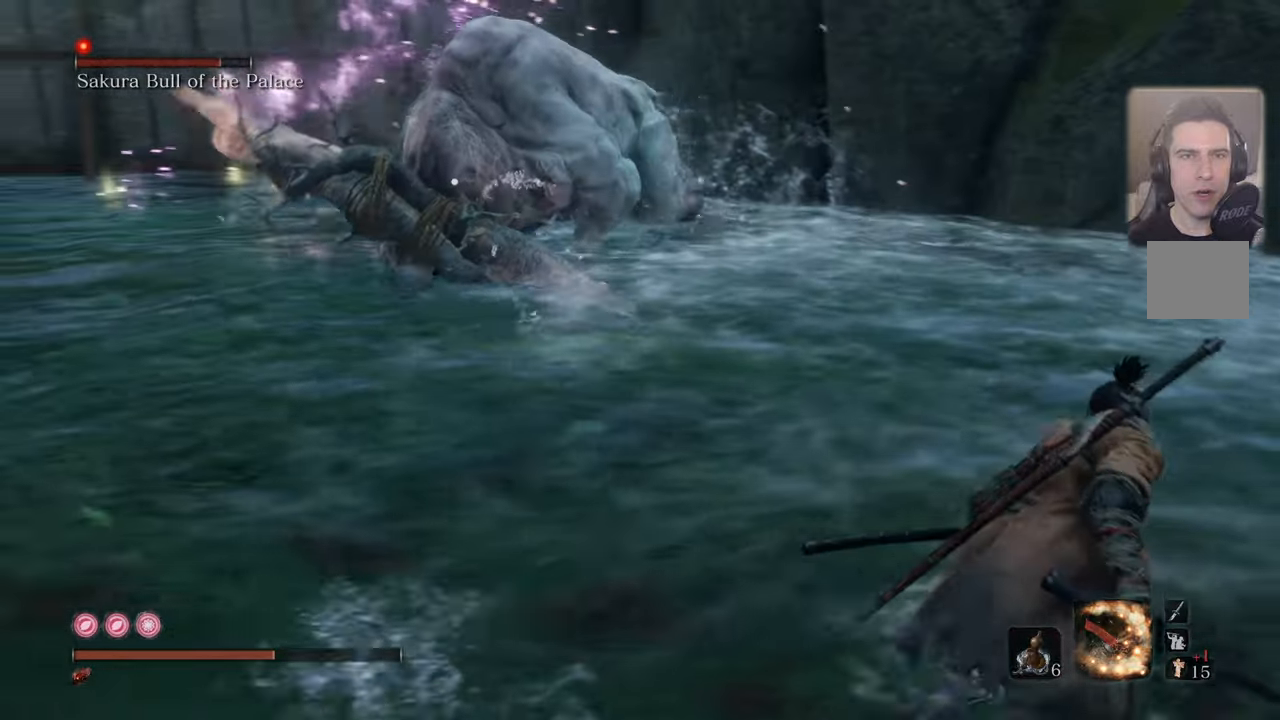
{"buttons": ["CIRCLE"], "left_stick": "up-right", "right_stick": "center", "events": []}
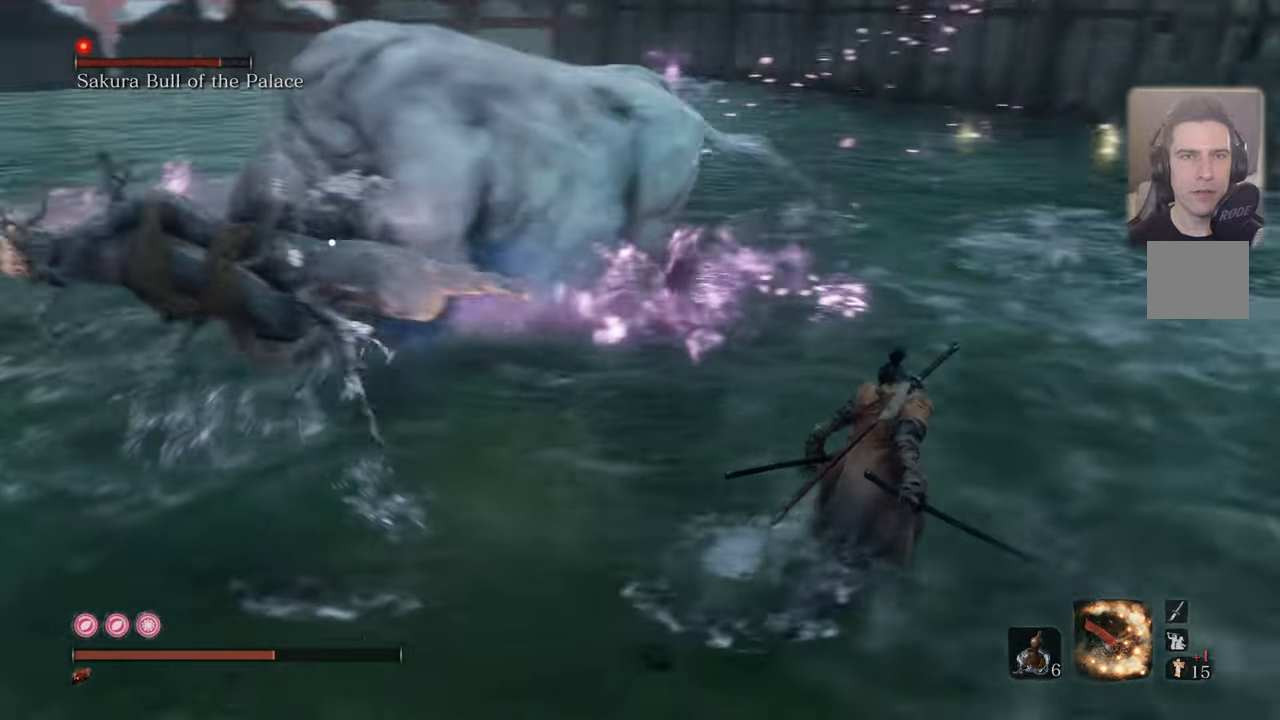
{"buttons": ["CIRCLE"], "left_stick": "up-right", "right_stick": "center", "events": []}
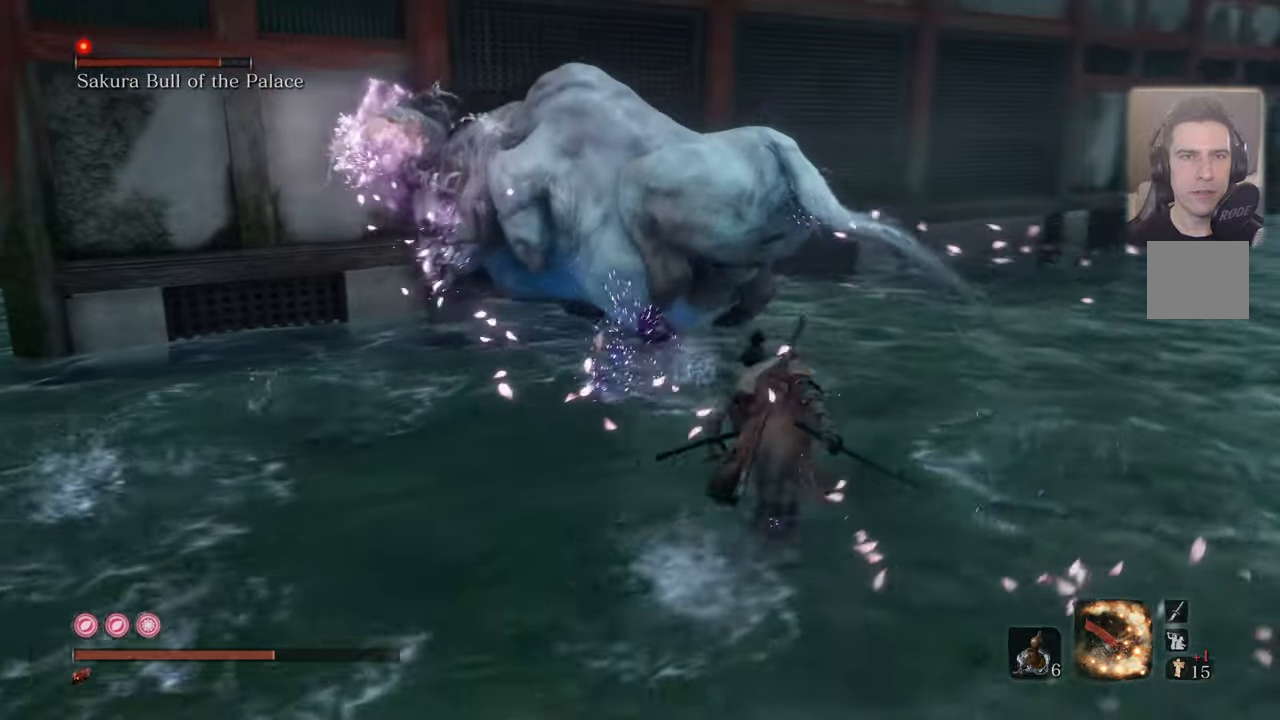
{"buttons": [], "left_stick": "up", "right_stick": "center", "events": [[284, "CIRCLE", "up"], [484, "left_stick", "up"]]}
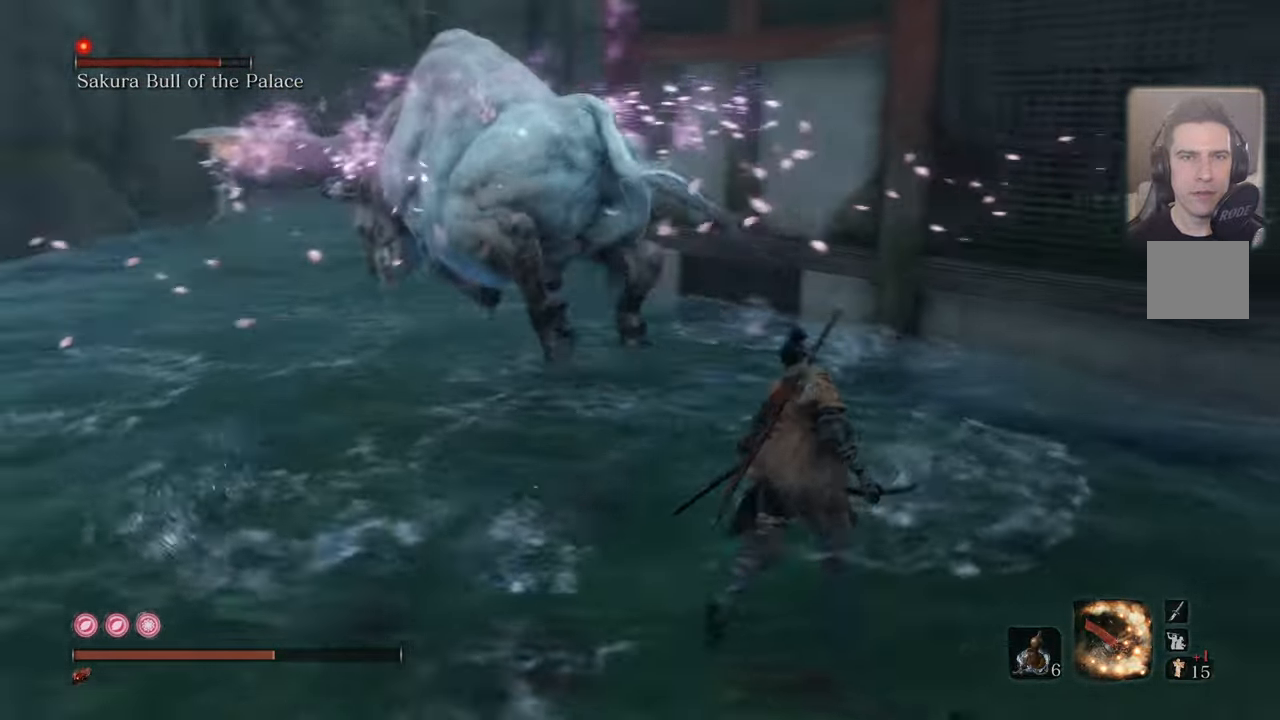
{"buttons": ["CIRCLE"], "left_stick": "up", "right_stick": "center", "events": [[484, "CIRCLE", "down"]]}
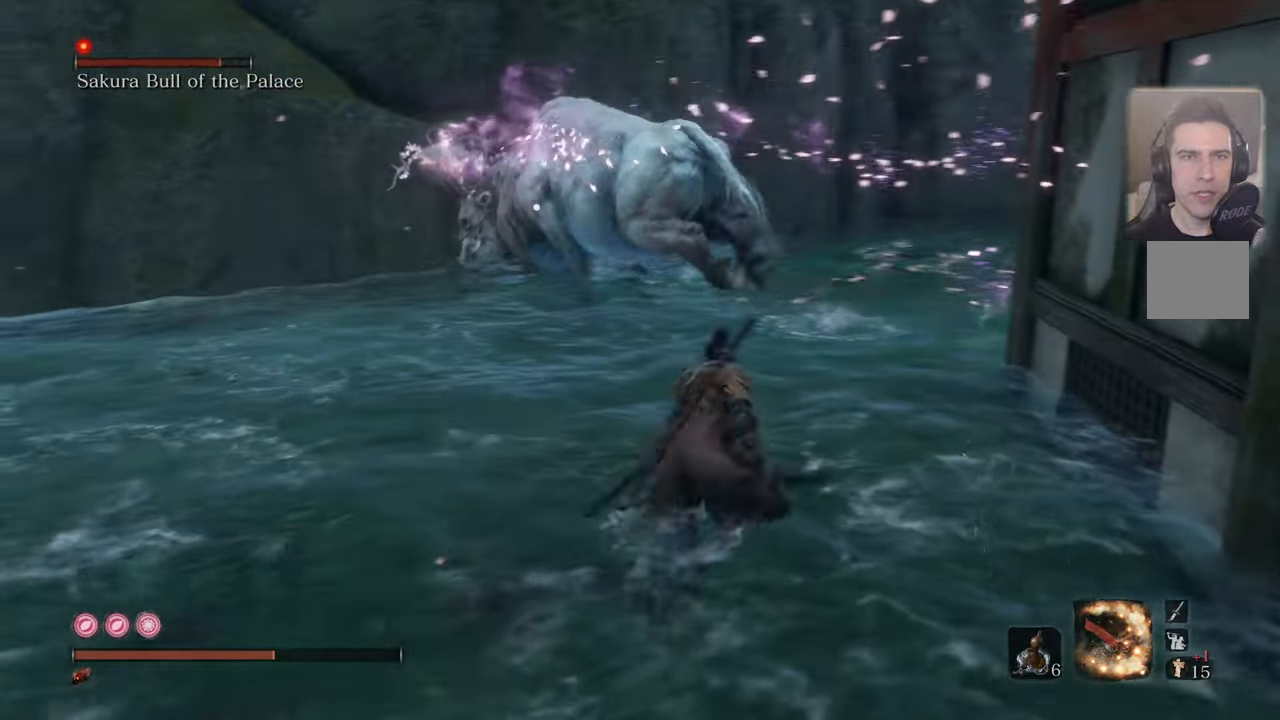
{"buttons": ["CIRCLE"], "left_stick": "up", "right_stick": "center", "events": []}
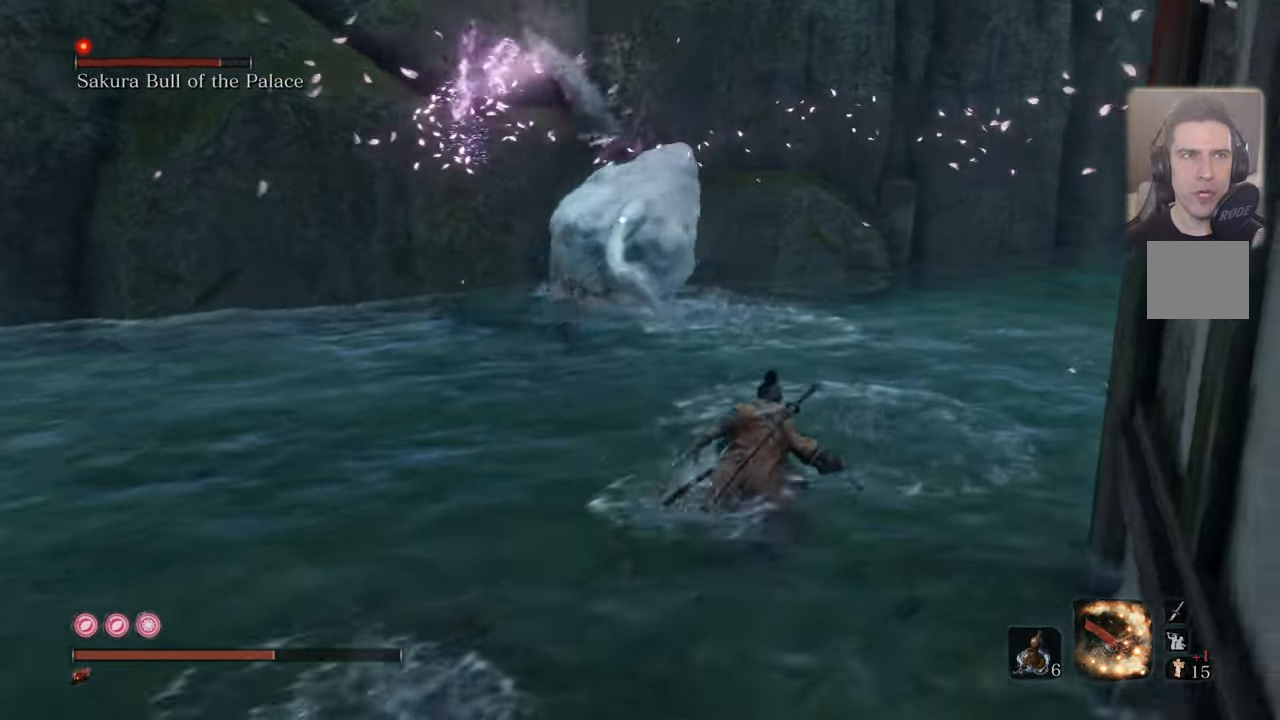
{"buttons": [], "left_stick": "left", "right_stick": "center", "events": [[267, "CIRCLE", "up"], [350, "left_stick", "left"]]}
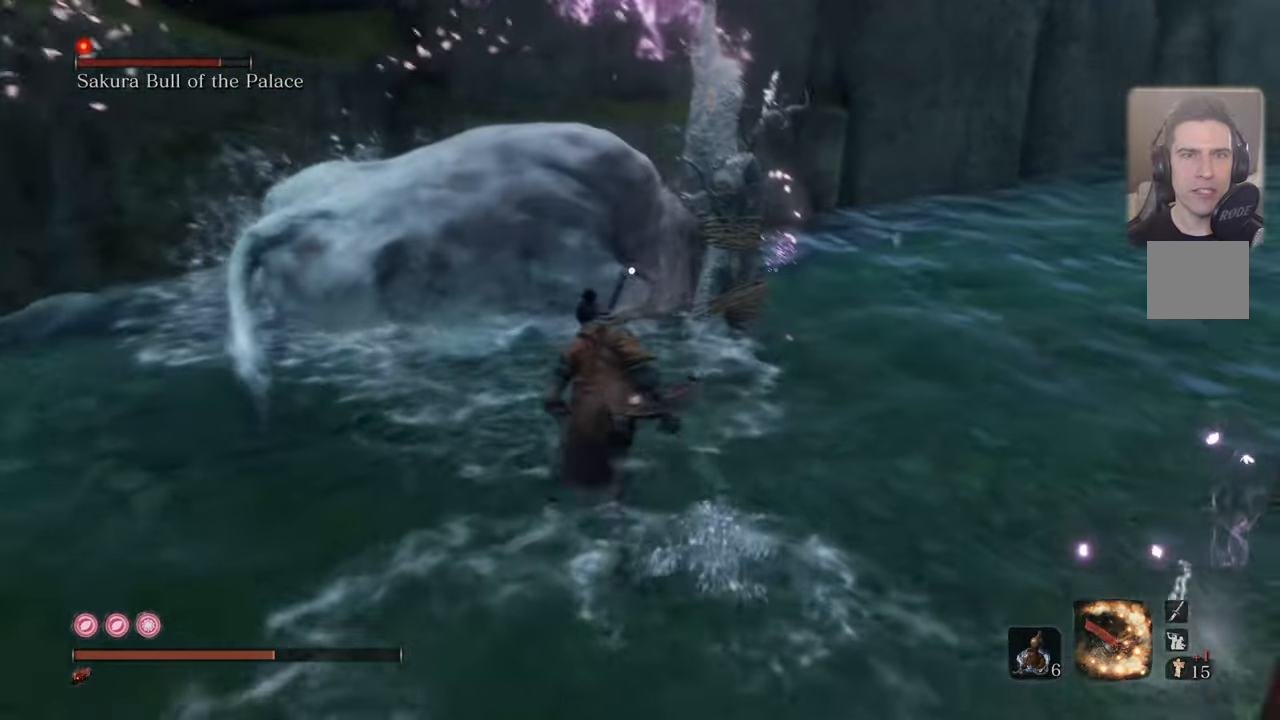
{"buttons": ["CIRCLE"], "left_stick": "left", "right_stick": "center", "events": [[400, "CIRCLE", "down"]]}
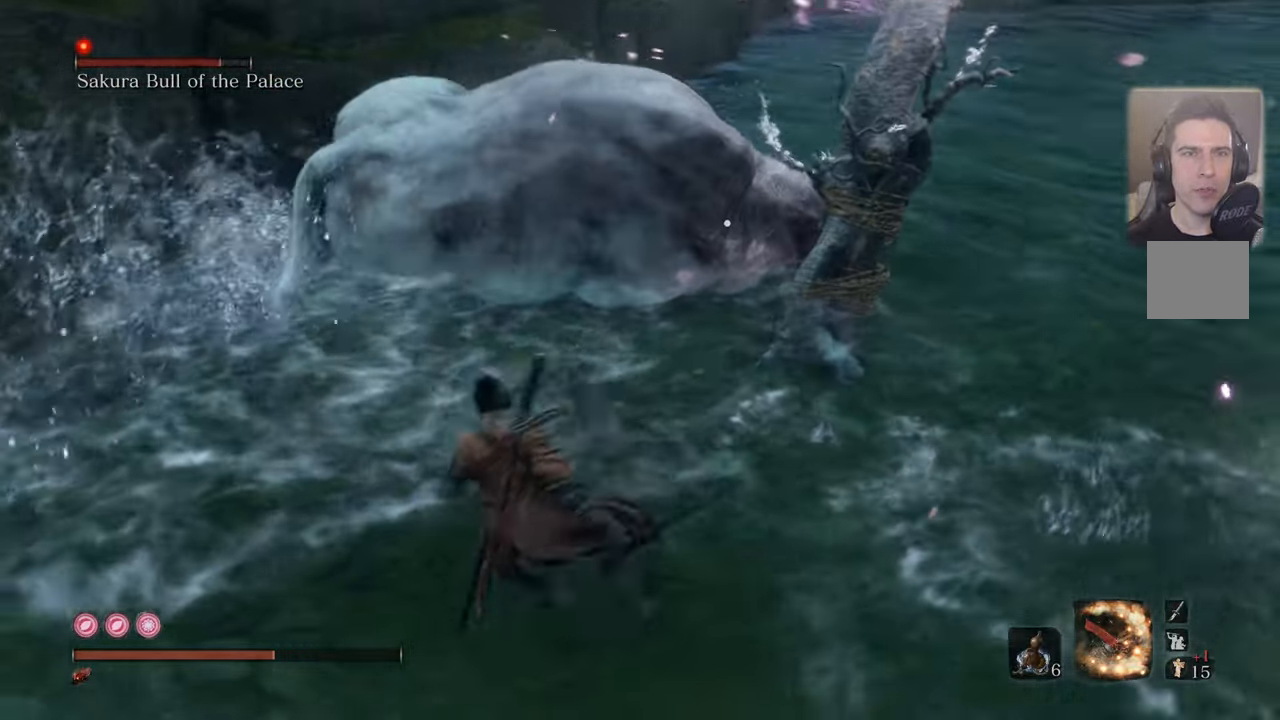
{"buttons": ["L3"], "left_stick": "up-left", "right_stick": "center", "events": [[50, "L3", "down"], [50, "left_stick", "up-left"], [250, "L3", "up"], [317, "CIRCLE", "up"], [384, "L3", "down"]]}
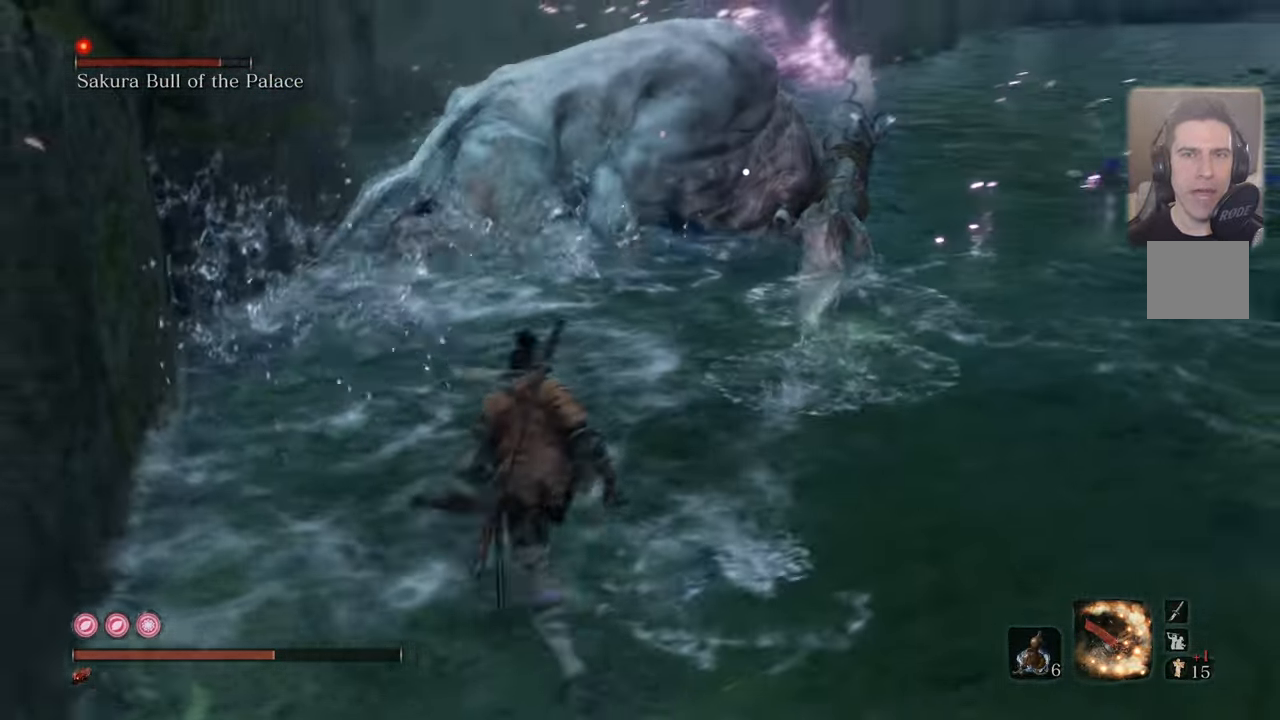
{"buttons": ["CIRCLE", "L3"], "left_stick": "up-left", "right_stick": "center", "events": [[134, "CIRCLE", "down"]]}
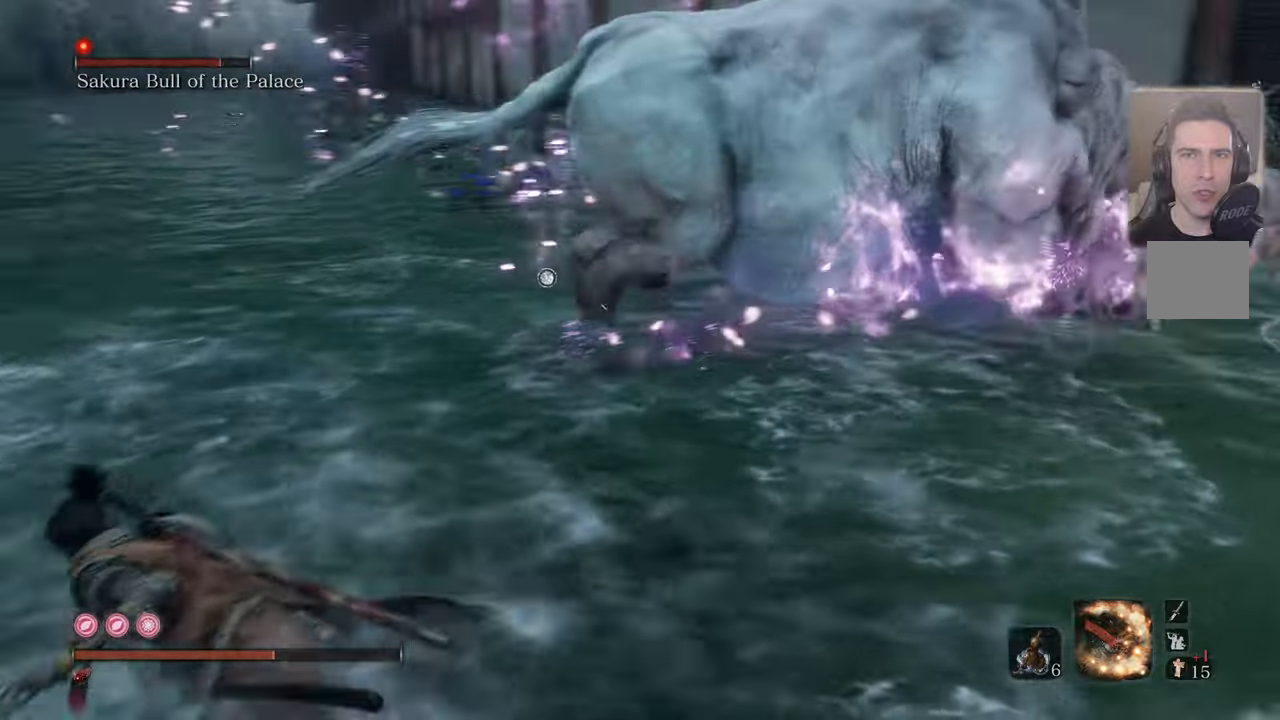
{"buttons": [], "left_stick": "up", "right_stick": "center", "events": [[33, "L3", "up"], [33, "left_stick", "up"], [66, "CIRCLE", "up"]]}
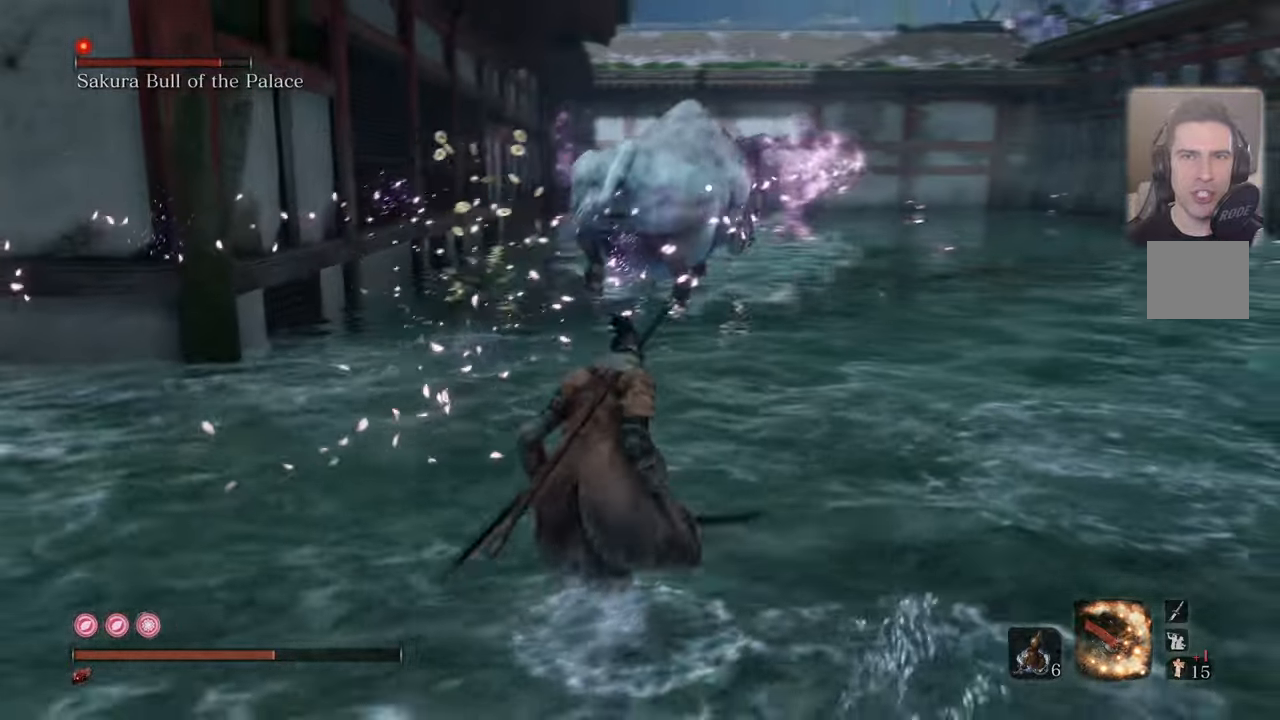
{"buttons": ["CIRCLE"], "left_stick": "up", "right_stick": "center", "events": [[50, "CIRCLE", "down"]]}
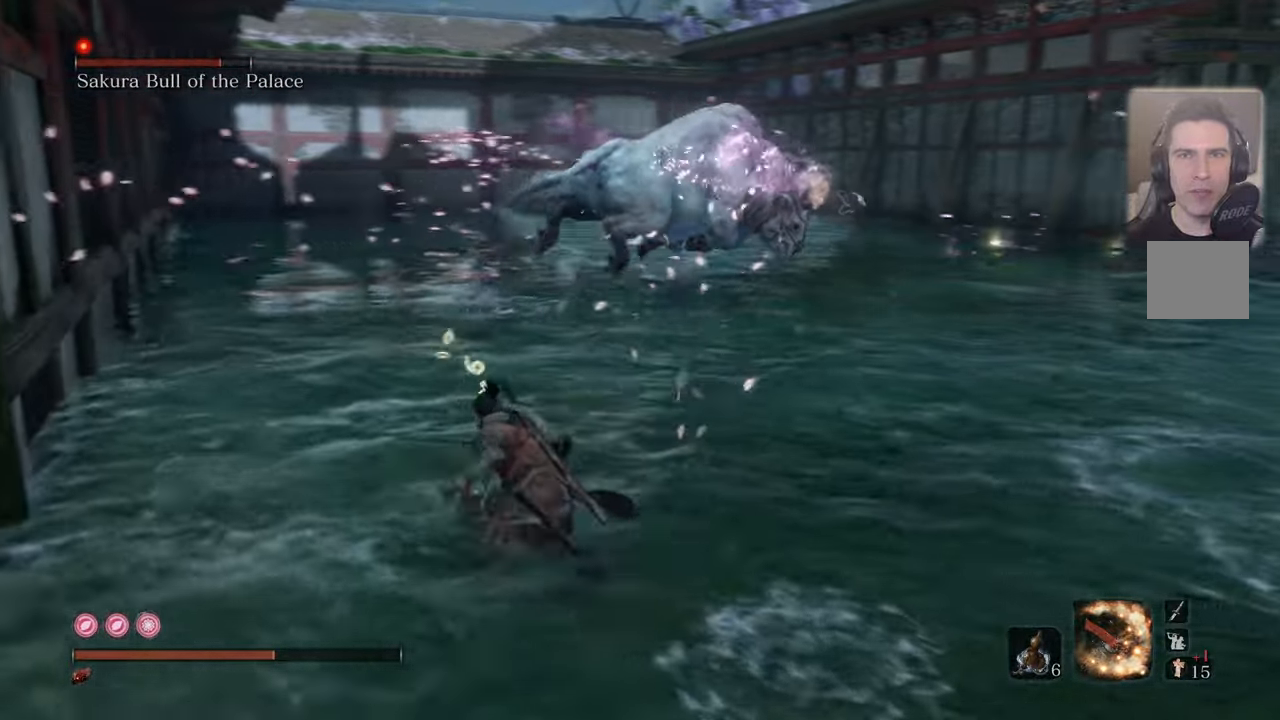
{"buttons": ["CIRCLE"], "left_stick": "up", "right_stick": "center", "events": []}
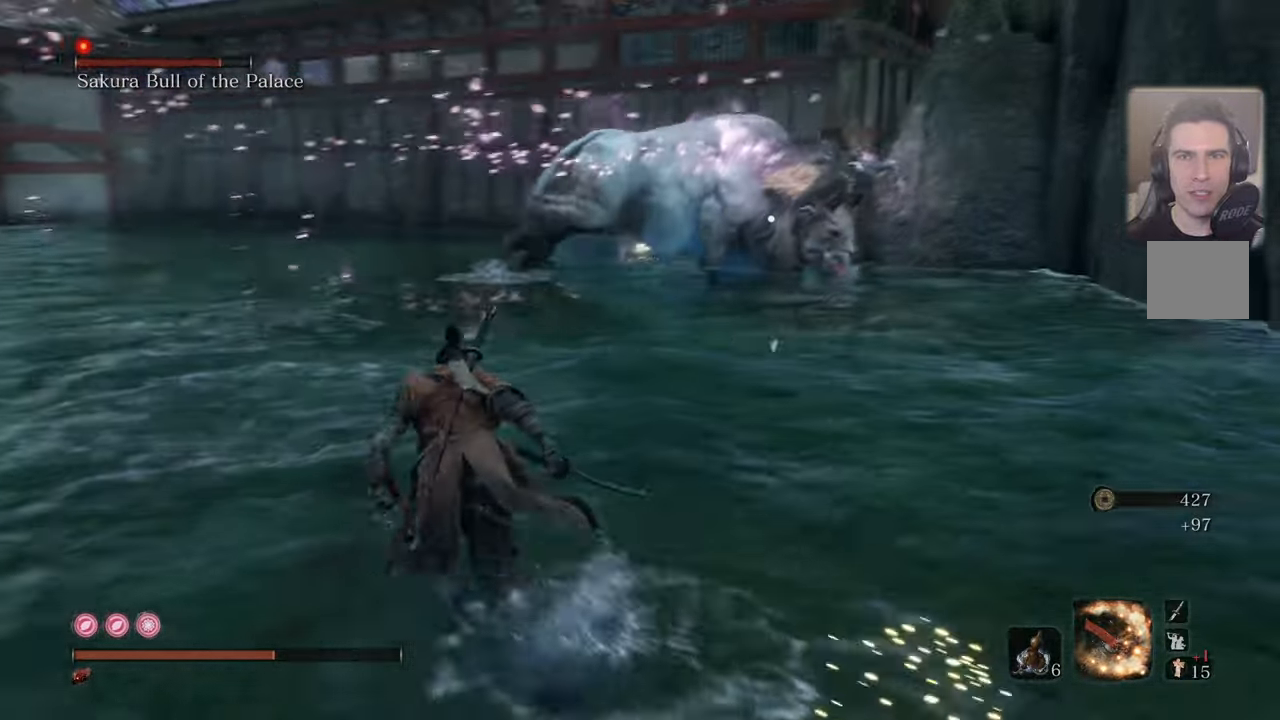
{"buttons": ["CIRCLE"], "left_stick": "up-left", "right_stick": "center", "events": [[150, "left_stick", "up-left"]]}